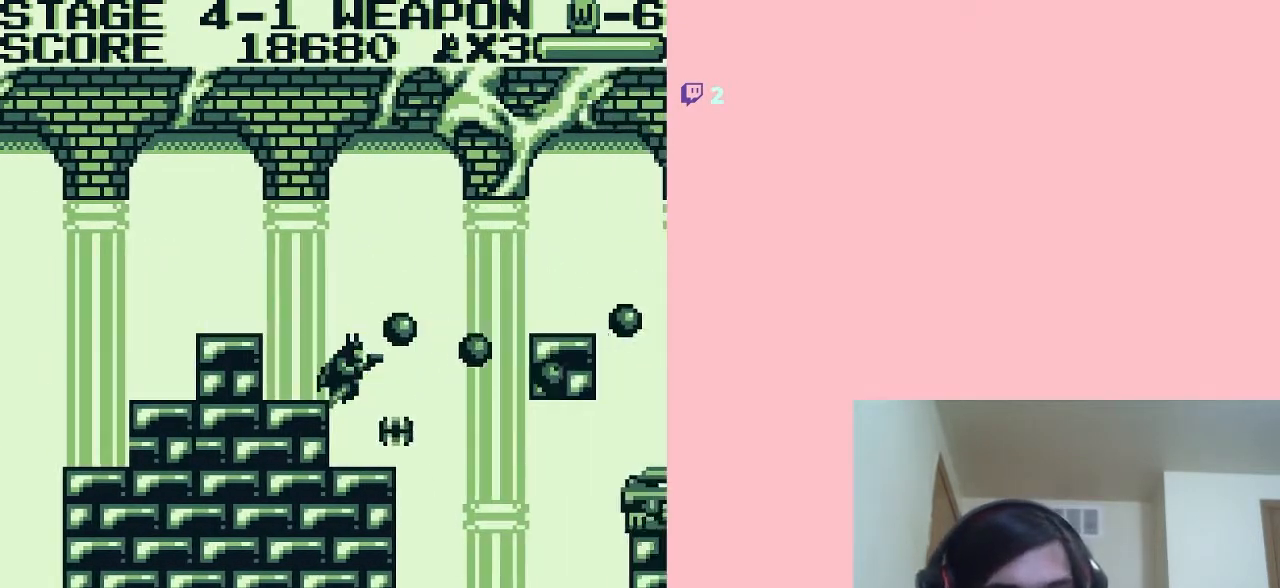
Gameplay with a controller (Nintendo layout); each line is a JSON object with the inputs held at the frame after it. "events" lists button and stick changes between this image and that frame as [ms after this image, input, new state], when the widget could be followed in between. Not read: L2 L3 R2 R3.
{"buttons": ["DPAD_RIGHT"], "left_stick": "center", "right_stick": "center", "events": [[117, "B", "down"], [117, "DPAD_LEFT", "down"], [267, "B", "up"], [267, "DPAD_LEFT", "up"], [333, "B", "down"], [367, "B", "up"], [433, "B", "down"], [433, "DPAD_RIGHT", "down"], [483, "B", "up"]]}
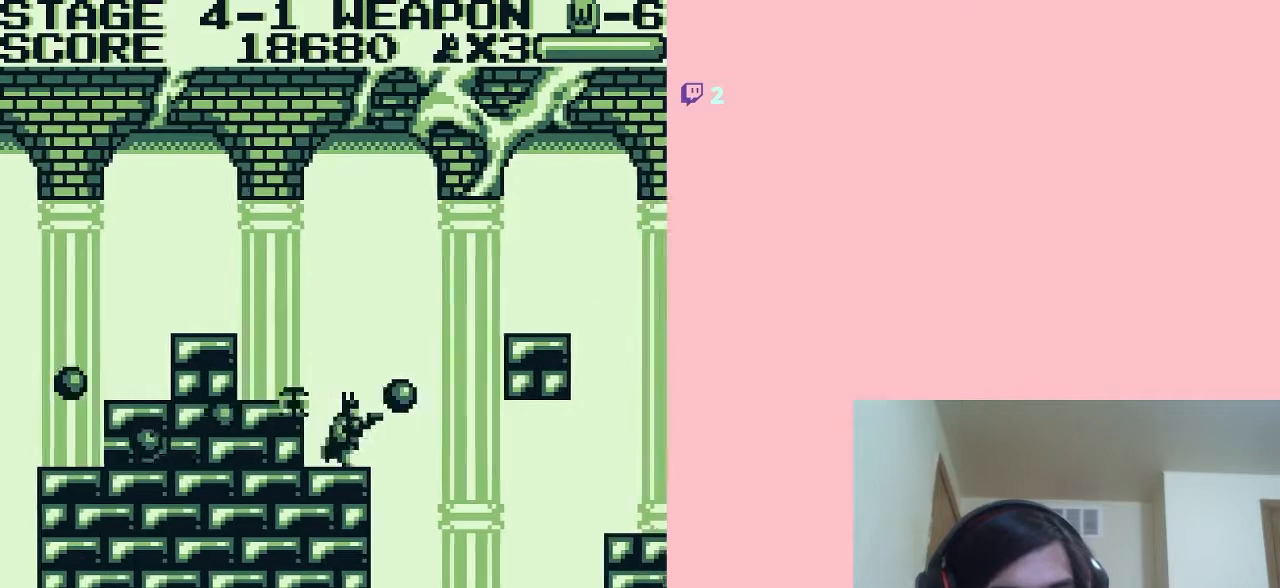
{"buttons": ["A", "DPAD_RIGHT"], "left_stick": "center", "right_stick": "center", "events": [[17, "B", "down"], [50, "A", "down"], [167, "B", "up"], [233, "B", "down"], [367, "B", "up"], [433, "B", "down"], [467, "B", "up"]]}
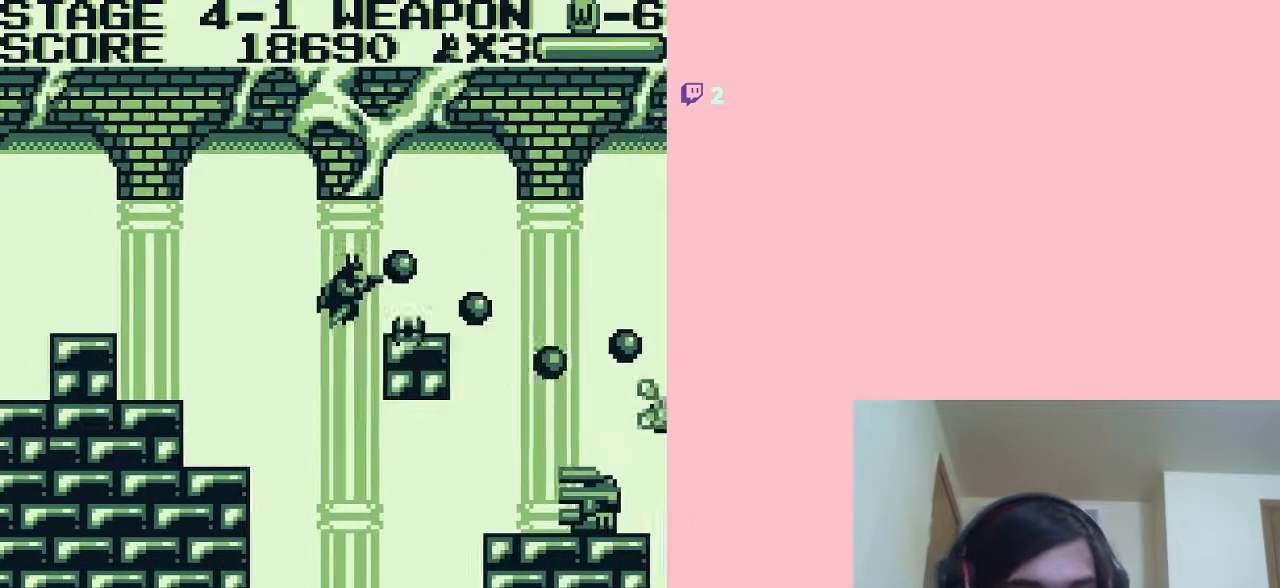
{"buttons": [], "left_stick": "center", "right_stick": "center", "events": [[33, "B", "down"], [267, "A", "up"], [267, "B", "up"], [300, "DPAD_RIGHT", "up"], [333, "B", "down"], [367, "B", "up"], [433, "B", "down"], [483, "B", "up"]]}
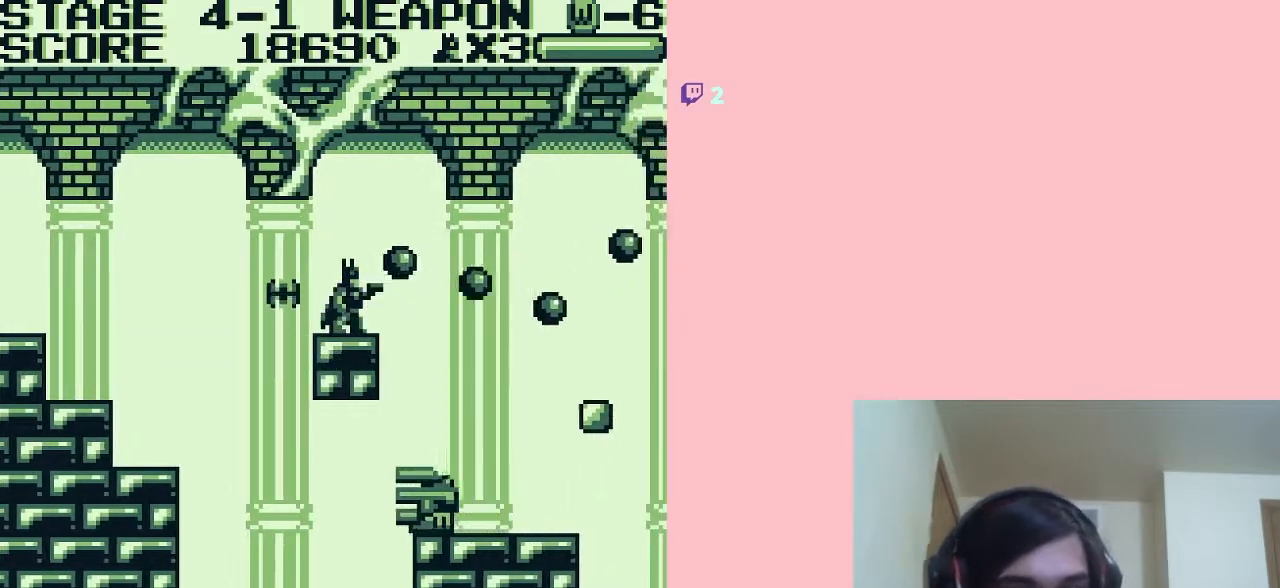
{"buttons": [], "left_stick": "center", "right_stick": "center", "events": [[17, "B", "down"], [83, "B", "up"], [117, "B", "down"], [167, "B", "up"], [250, "B", "down"], [283, "B", "up"], [283, "DPAD_DOWN", "down"], [317, "B", "down"], [367, "B", "up"], [367, "DPAD_DOWN", "up"], [433, "B", "down"], [467, "B", "up"]]}
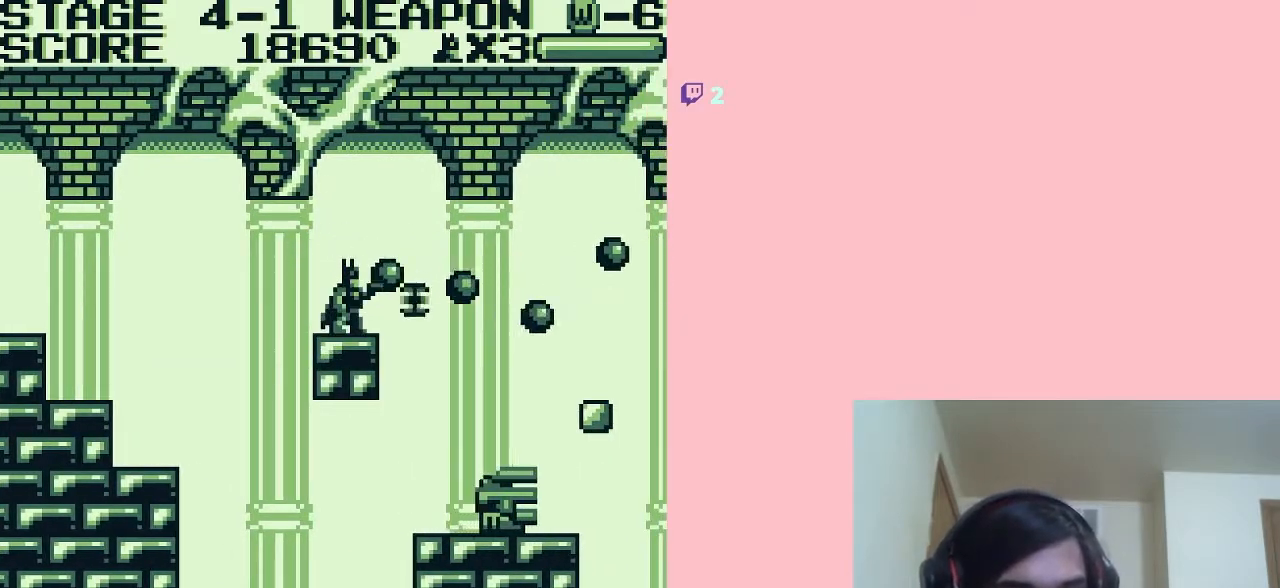
{"buttons": [], "left_stick": "center", "right_stick": "center", "events": [[33, "B", "down"], [33, "DPAD_LEFT", "down"], [83, "B", "up"], [117, "B", "down"], [117, "DPAD_LEFT", "up"], [183, "B", "up"], [217, "B", "down"], [267, "B", "up"], [333, "B", "down"], [367, "B", "up"], [433, "B", "down"], [433, "DPAD_LEFT", "down"], [450, "DPAD_LEFT", "up"], [483, "B", "up"]]}
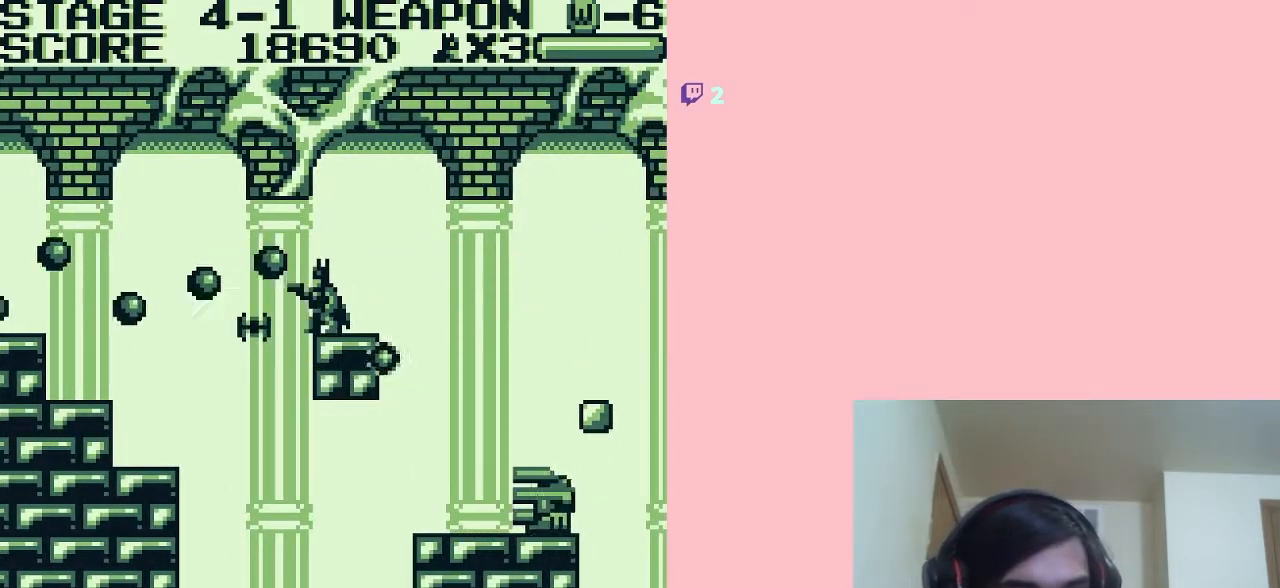
{"buttons": [], "left_stick": "center", "right_stick": "center", "events": [[17, "B", "down"], [367, "B", "up"], [400, "DPAD_RIGHT", "down"], [433, "B", "down"], [467, "B", "up"], [500, "DPAD_RIGHT", "up"]]}
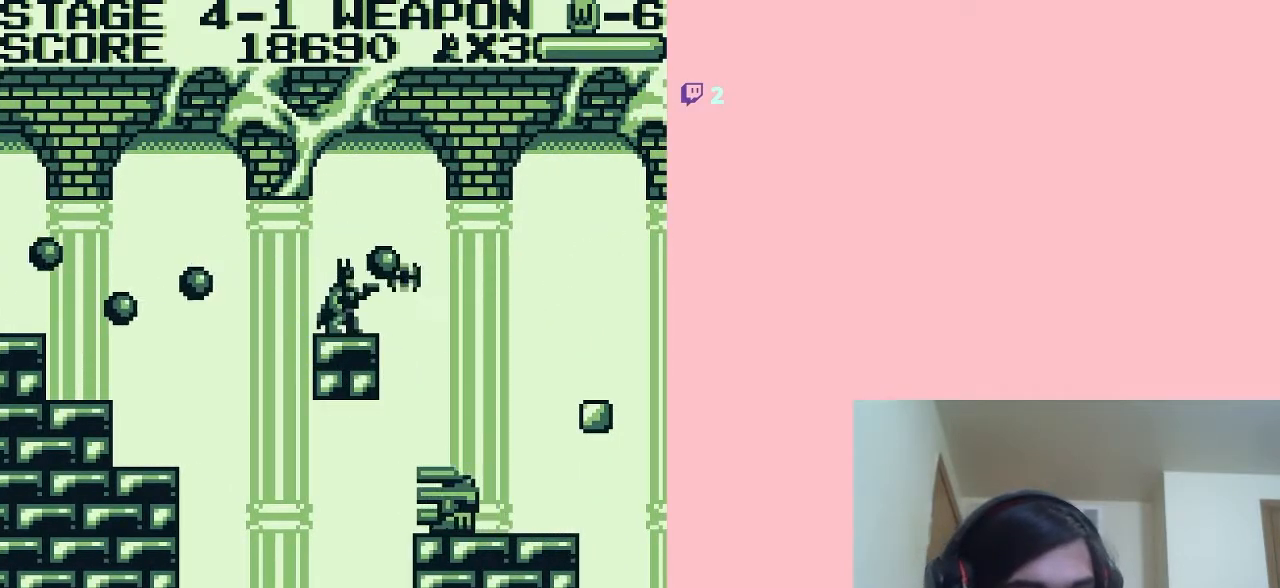
{"buttons": ["DPAD_RIGHT"], "left_stick": "center", "right_stick": "center", "events": [[33, "B", "down"], [267, "B", "up"], [300, "DPAD_RIGHT", "down"], [417, "B", "down"], [483, "B", "up"]]}
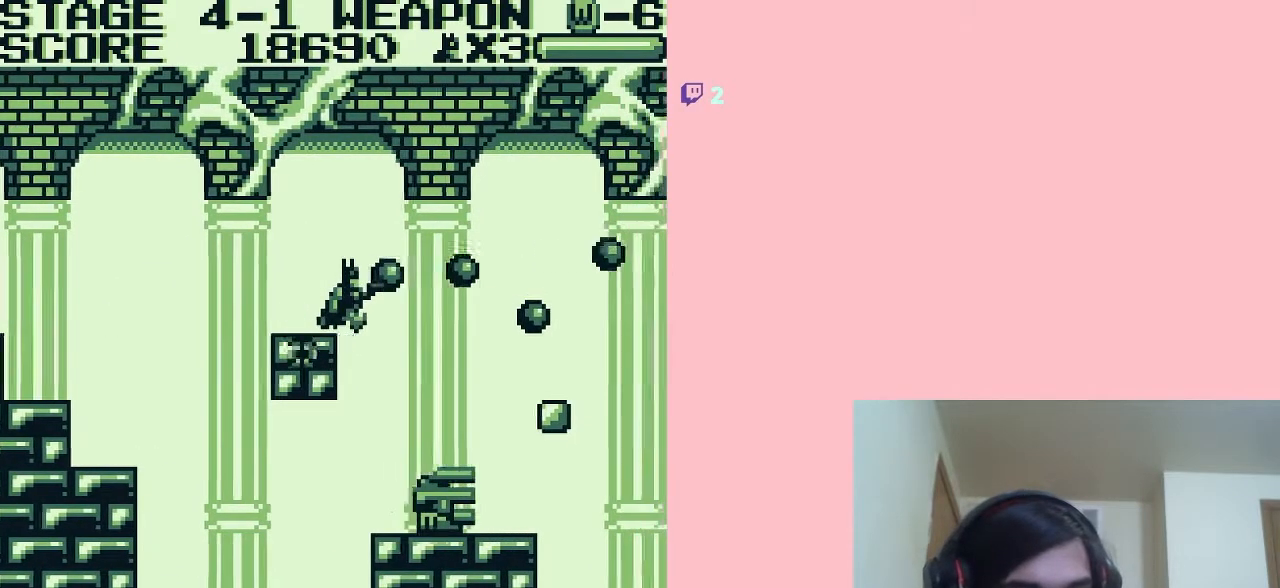
{"buttons": ["DPAD_RIGHT"], "left_stick": "center", "right_stick": "center", "events": [[17, "B", "down"], [283, "B", "up"], [317, "B", "down"], [367, "B", "up"], [433, "B", "down"], [467, "B", "up"]]}
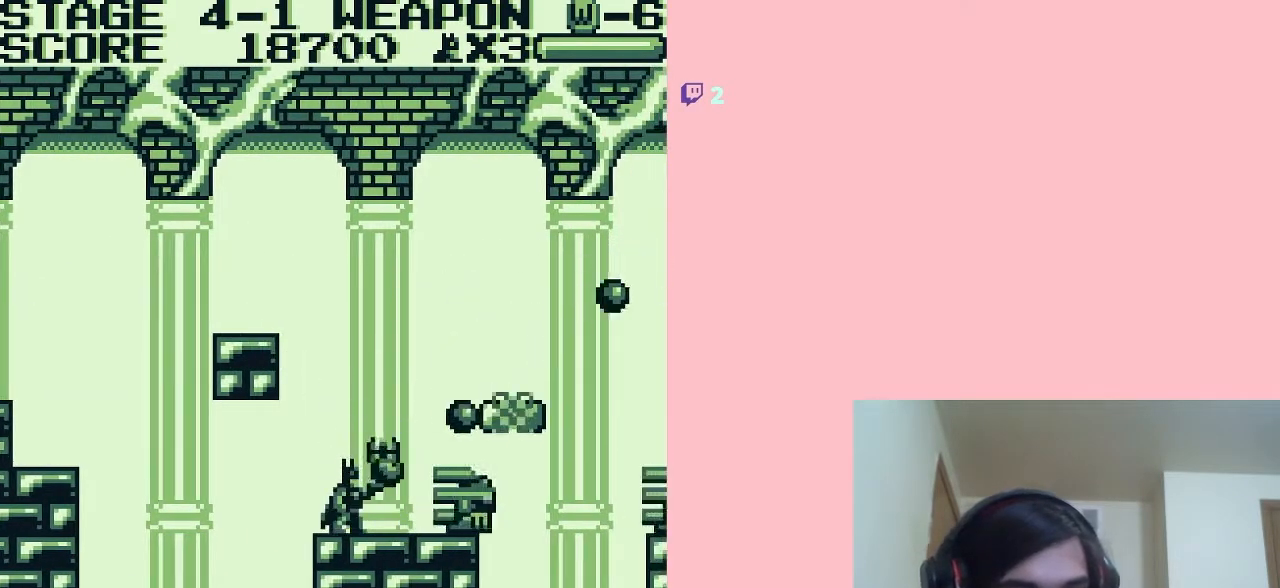
{"buttons": [], "left_stick": "center", "right_stick": "center", "events": [[17, "B", "down"], [83, "B", "up"], [117, "B", "down"], [183, "B", "up"], [200, "DPAD_RIGHT", "up"], [233, "B", "down"], [267, "B", "up"], [333, "B", "down"], [367, "B", "up"], [417, "B", "down"], [483, "B", "up"]]}
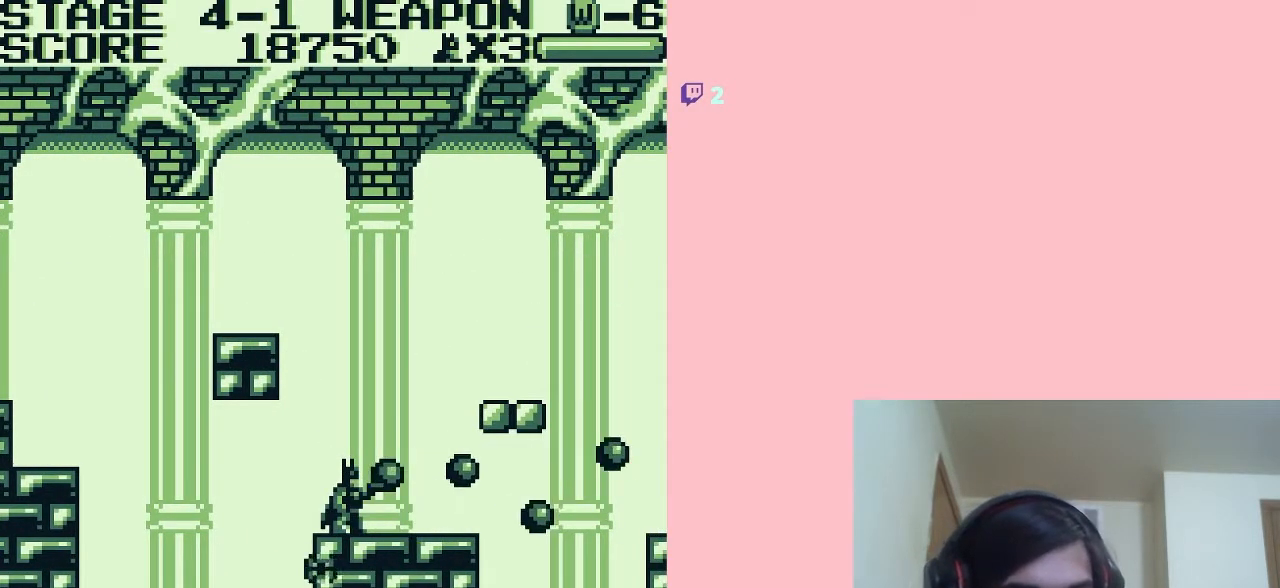
{"buttons": ["DPAD_RIGHT"], "left_stick": "center", "right_stick": "center", "events": [[17, "B", "down"], [317, "DPAD_RIGHT", "down"], [367, "B", "up"], [433, "B", "down"], [467, "B", "up"]]}
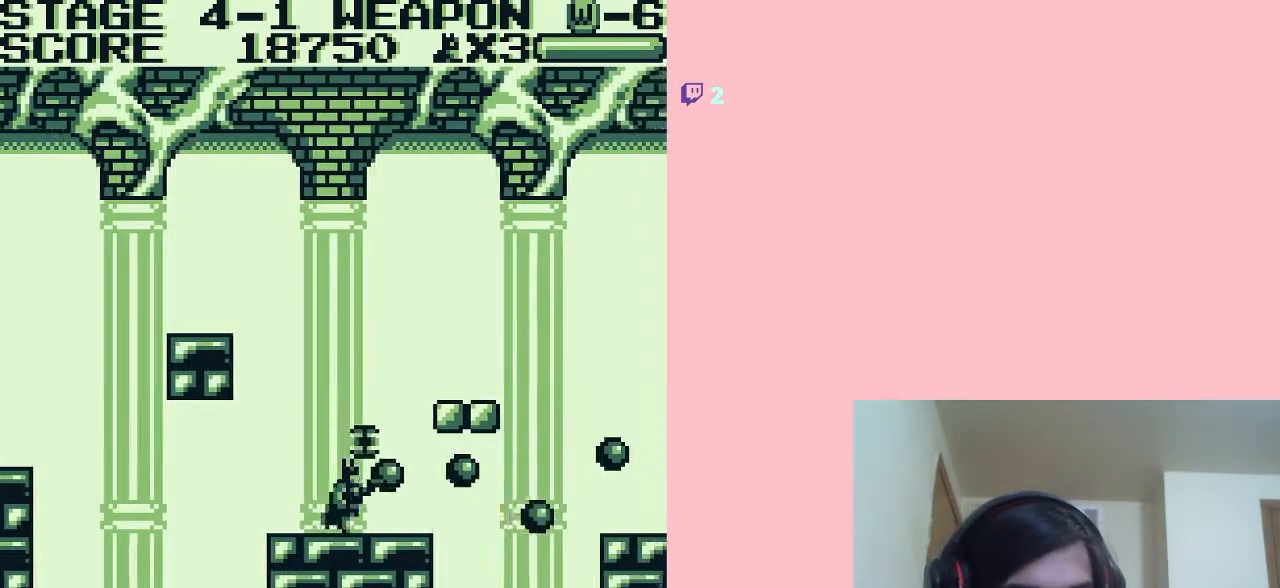
{"buttons": ["A", "B", "DPAD_RIGHT"], "left_stick": "center", "right_stick": "center", "events": [[17, "B", "down"], [233, "DPAD_RIGHT", "up"], [367, "A", "down"], [367, "B", "up"], [417, "B", "down"], [483, "DPAD_RIGHT", "down"]]}
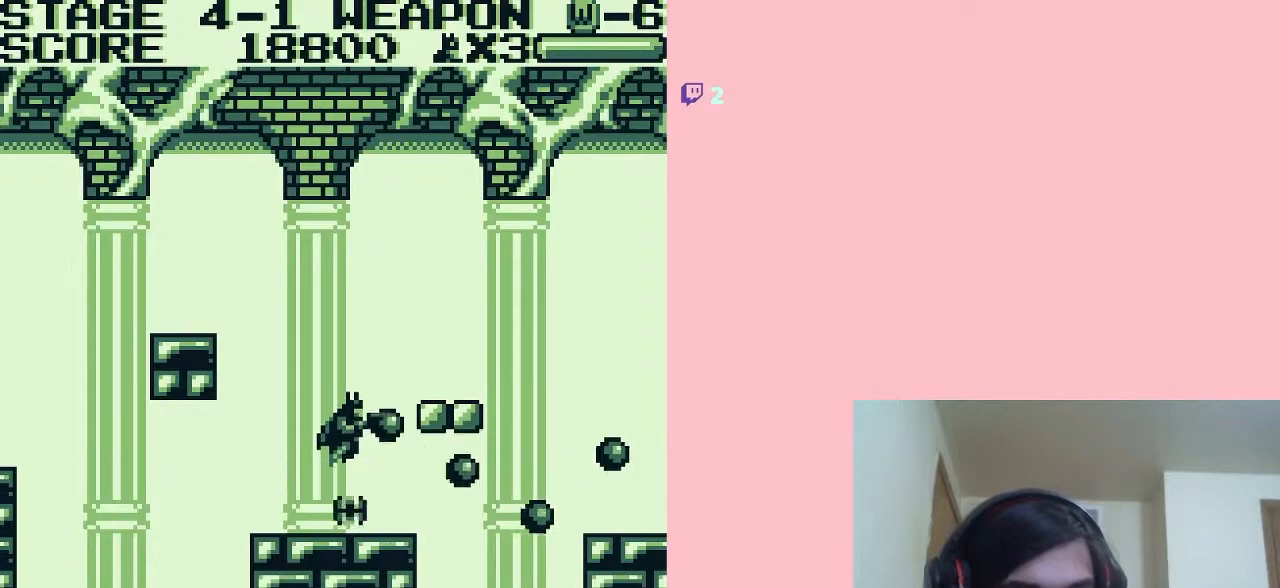
{"buttons": ["A"], "left_stick": "center", "right_stick": "center", "events": [[283, "B", "up"], [333, "B", "down"], [367, "B", "up"], [433, "B", "down"], [467, "B", "up"], [467, "DPAD_RIGHT", "up"]]}
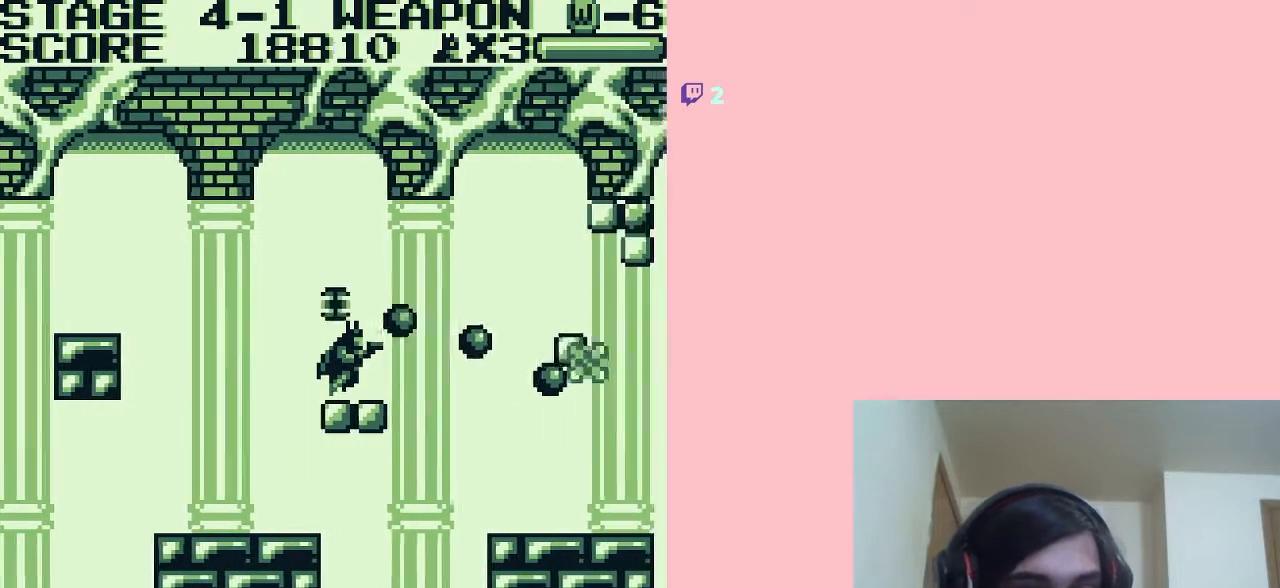
{"buttons": [], "left_stick": "center", "right_stick": "center", "events": [[17, "A", "up"], [17, "B", "down"], [83, "B", "up"], [117, "B", "down"], [183, "B", "up"], [233, "B", "down"], [267, "B", "up"], [333, "B", "down"], [367, "B", "up"], [417, "B", "down"], [483, "B", "up"]]}
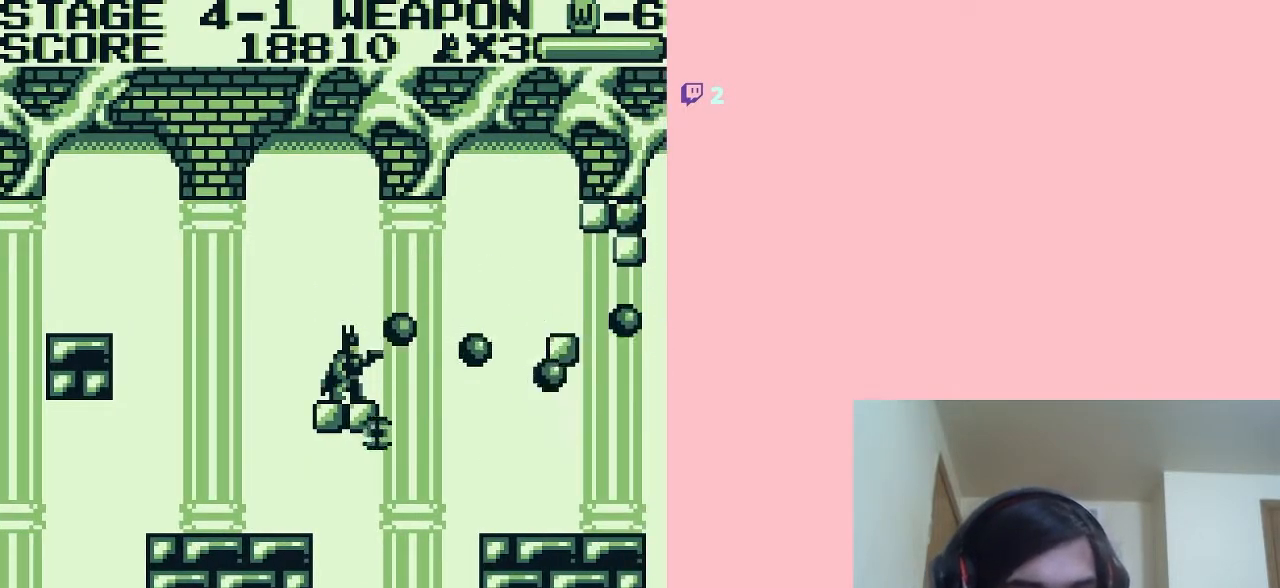
{"buttons": ["A", "DPAD_RIGHT"], "left_stick": "center", "right_stick": "center", "events": [[17, "B", "down"], [300, "DPAD_RIGHT", "down"], [333, "A", "down"], [367, "B", "up"], [433, "B", "down"], [467, "B", "up"]]}
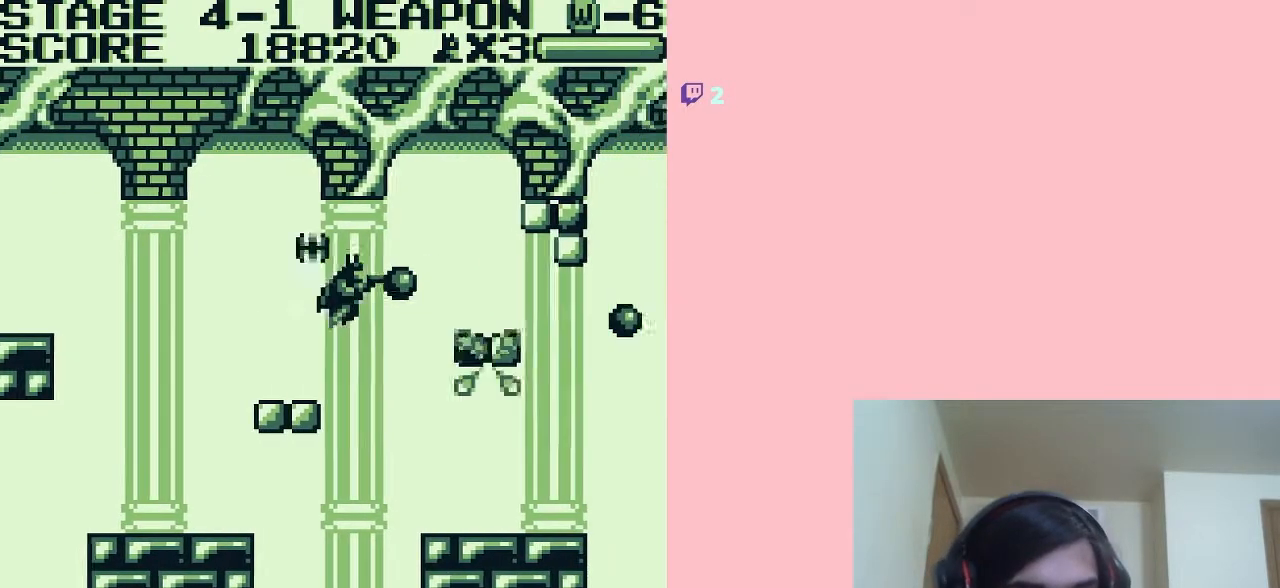
{"buttons": ["B", "DPAD_RIGHT"], "left_stick": "center", "right_stick": "center", "events": [[17, "B", "down"], [267, "B", "up"], [417, "B", "down"], [483, "A", "up"]]}
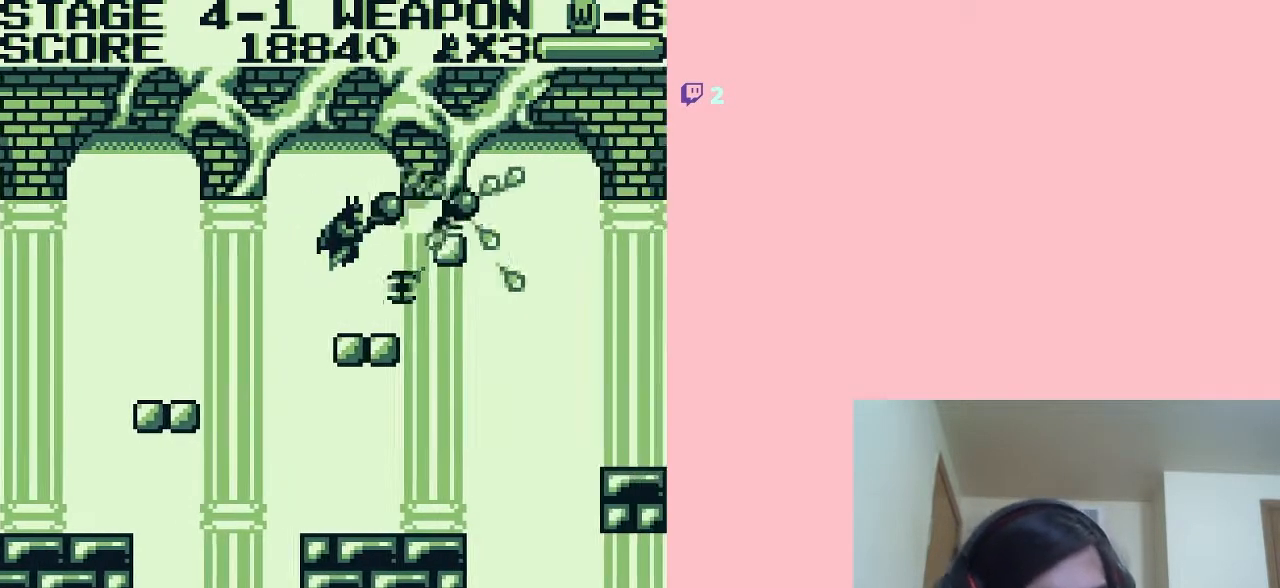
{"buttons": [], "left_stick": "center", "right_stick": "center", "events": [[33, "DPAD_RIGHT", "up"], [150, "DPAD_LEFT", "down"], [283, "B", "up"], [333, "B", "down"], [333, "DPAD_LEFT", "up"], [367, "B", "up"], [433, "B", "down"], [467, "B", "up"]]}
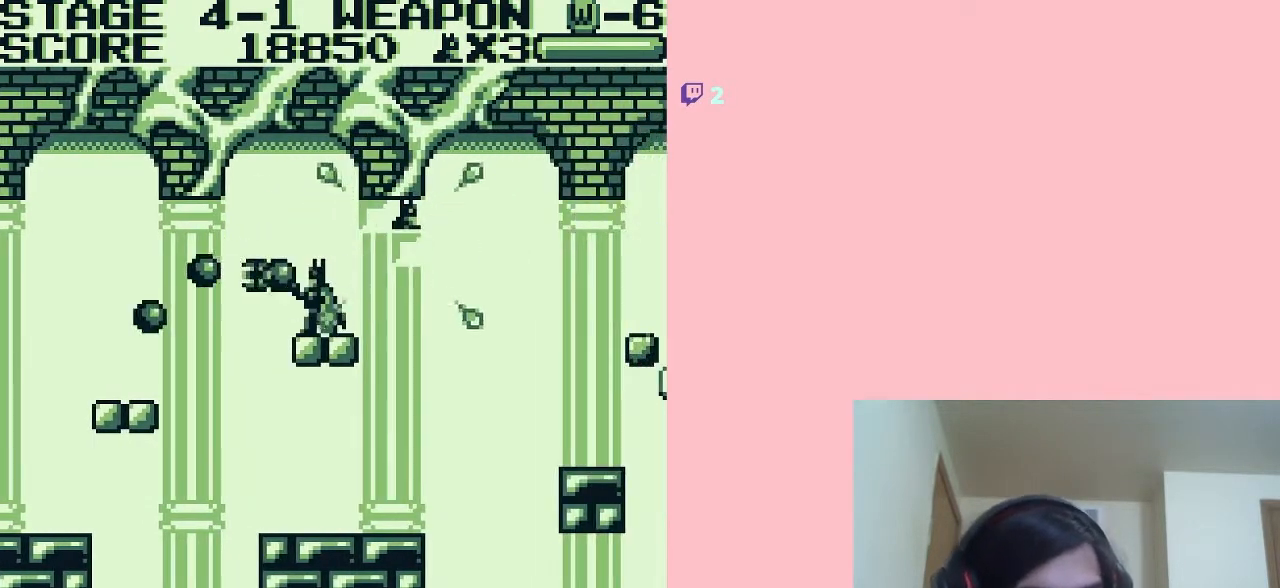
{"buttons": ["DPAD_RIGHT"], "left_stick": "center", "right_stick": "center", "events": [[17, "B", "down"], [83, "B", "up"], [83, "DPAD_RIGHT", "down"], [117, "B", "down"], [183, "B", "up"], [183, "DPAD_RIGHT", "up"], [233, "B", "down"], [267, "B", "up"], [333, "B", "down"], [367, "B", "up"], [417, "B", "down"], [500, "B", "up"], [500, "DPAD_RIGHT", "down"]]}
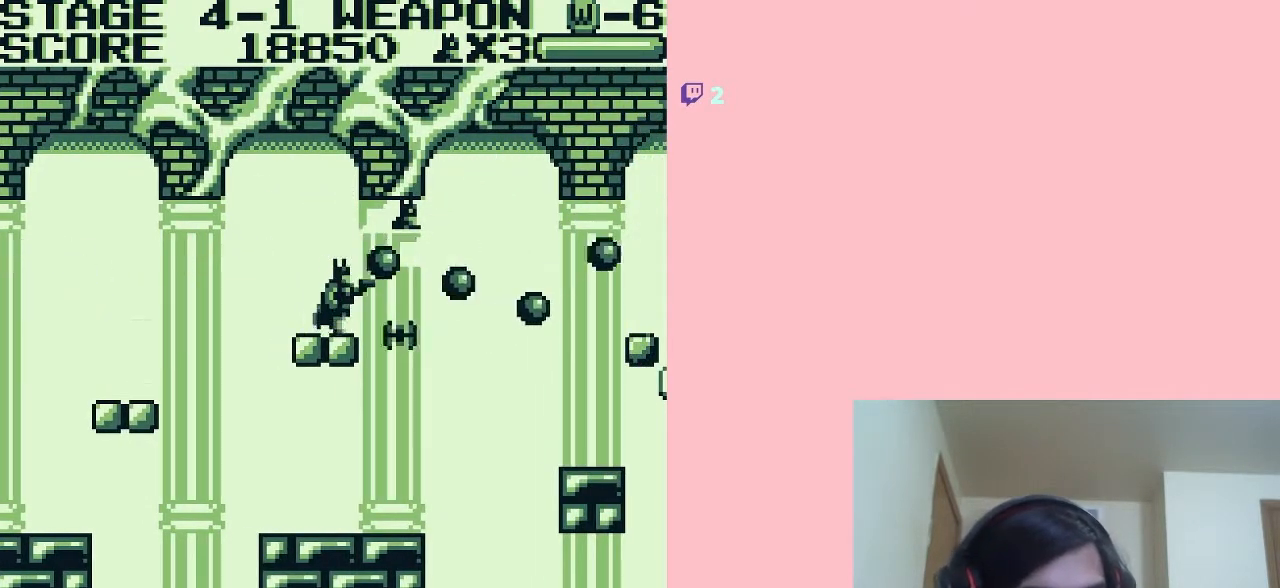
{"buttons": ["DPAD_LEFT"], "left_stick": "center", "right_stick": "center", "events": [[33, "A", "down"], [33, "B", "down"], [67, "B", "up"], [117, "B", "down"], [150, "A", "up"], [183, "A", "down"], [183, "B", "up"], [217, "A", "up"], [217, "B", "down"], [217, "DPAD_LEFT", "down"], [217, "DPAD_RIGHT", "up"], [367, "B", "up"], [433, "B", "down"], [467, "B", "up"]]}
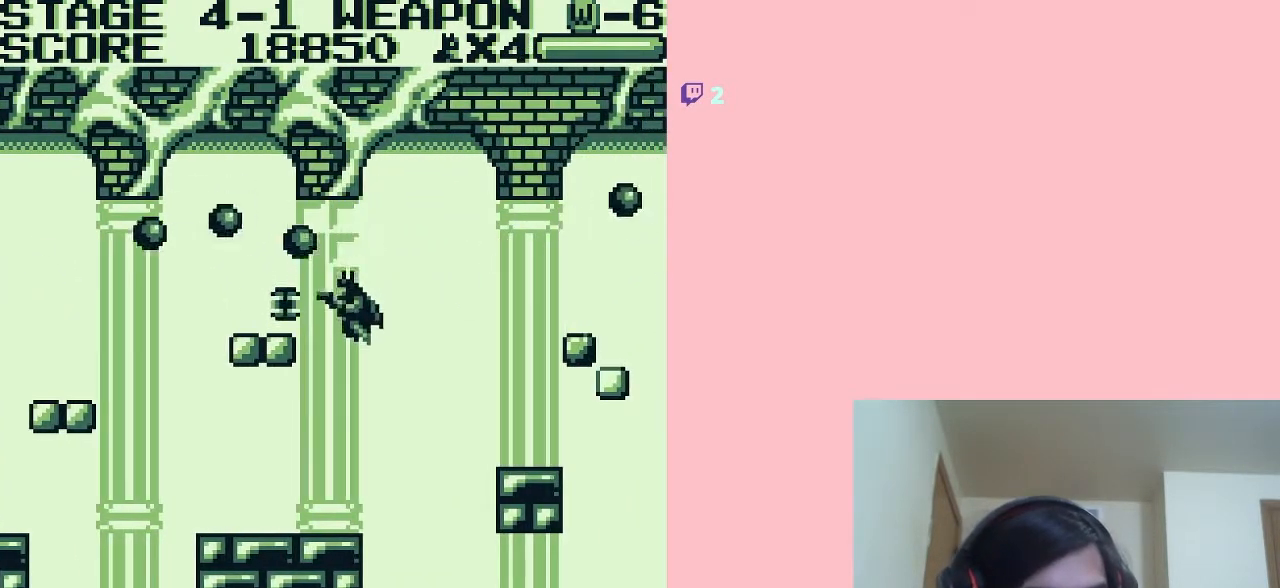
{"buttons": [], "left_stick": "center", "right_stick": "center", "events": [[17, "B", "down"], [183, "DPAD_LEFT", "up"], [333, "DPAD_LEFT", "down"], [467, "B", "up"], [467, "DPAD_LEFT", "up"]]}
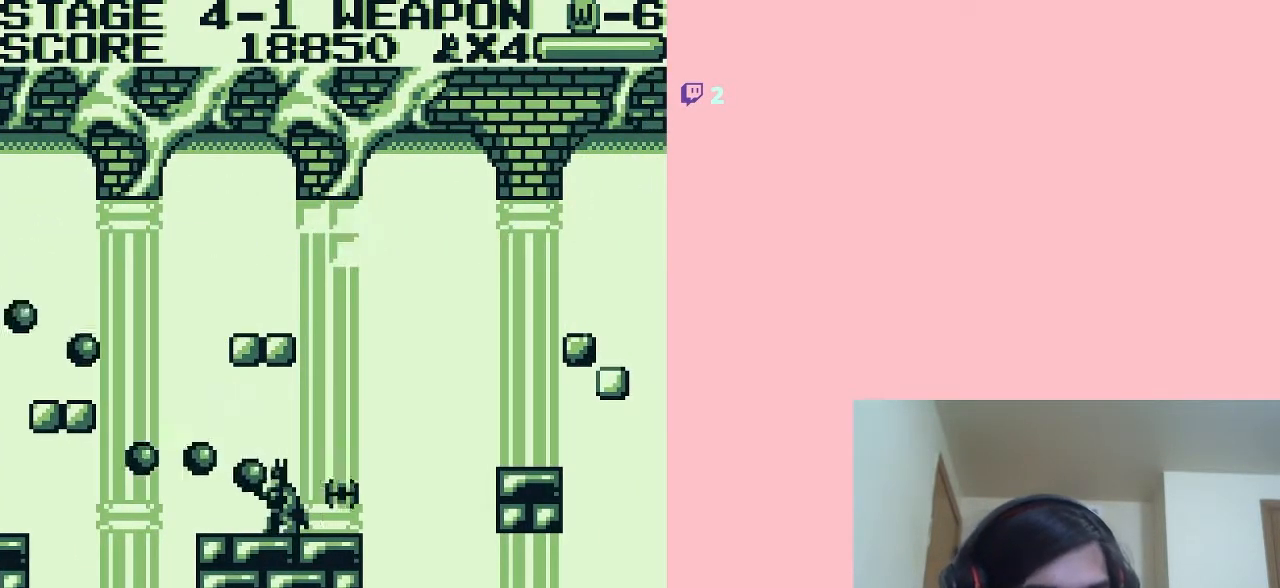
{"buttons": ["A", "DPAD_RIGHT"], "left_stick": "center", "right_stick": "center", "events": [[33, "B", "down"], [283, "B", "up"], [283, "DPAD_RIGHT", "down"], [333, "B", "down"], [367, "B", "up"], [433, "B", "down"], [483, "A", "down"], [483, "B", "up"]]}
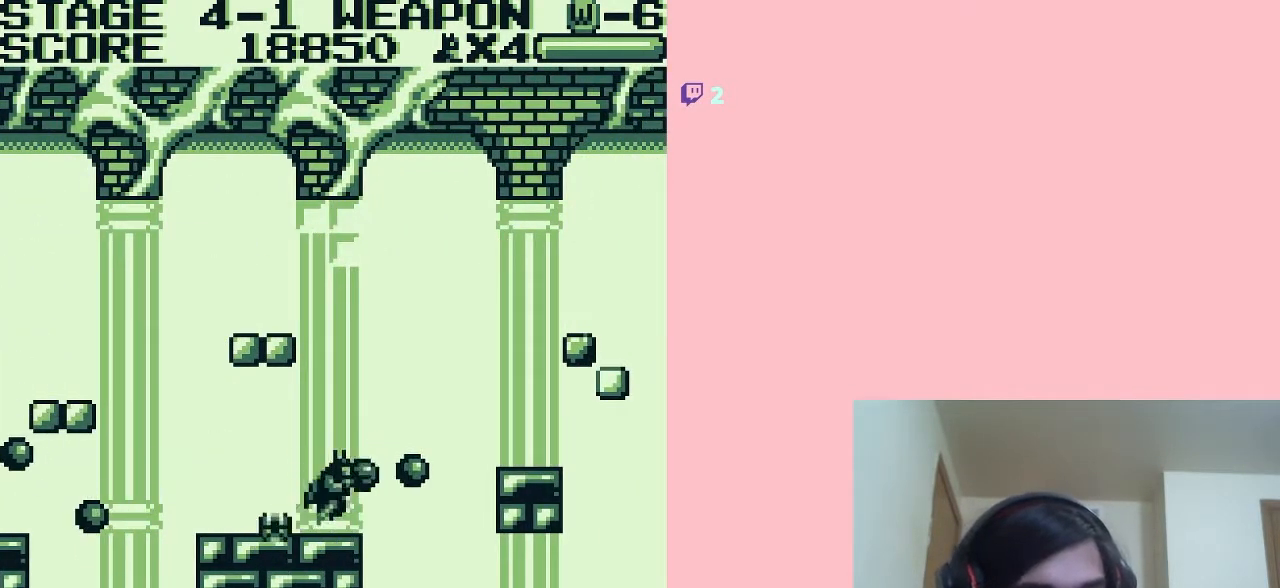
{"buttons": ["A", "DPAD_RIGHT"], "left_stick": "center", "right_stick": "center", "events": [[17, "B", "down"], [83, "B", "up"], [117, "B", "down"], [167, "B", "up"], [233, "B", "down"], [267, "B", "up"], [333, "B", "down"], [383, "B", "up"], [433, "B", "down"], [467, "B", "up"]]}
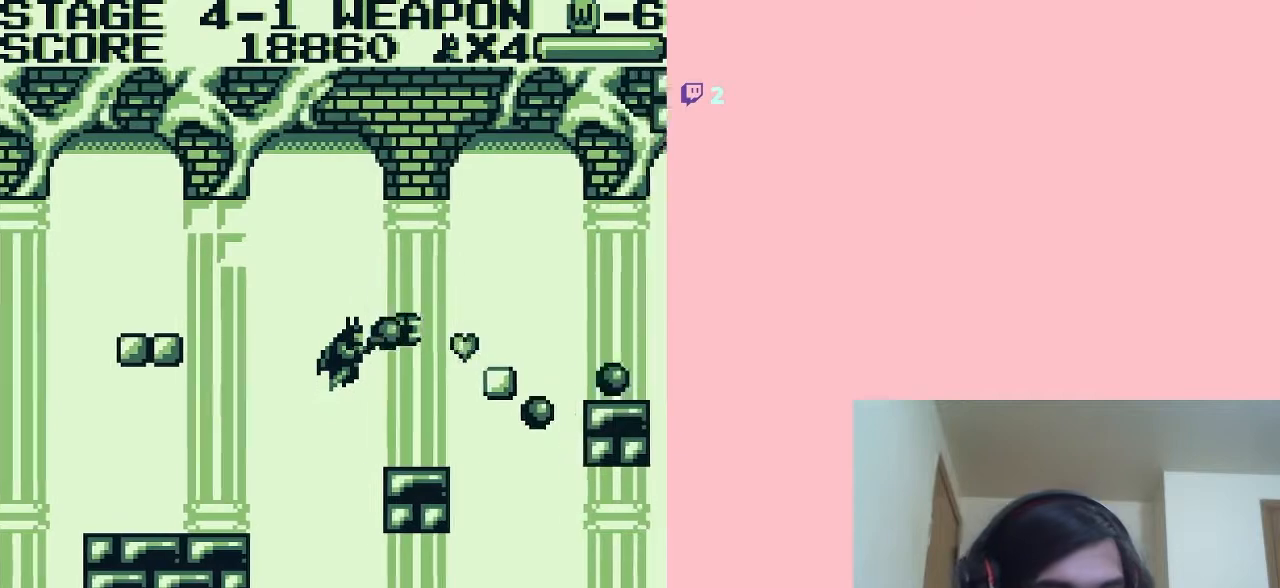
{"buttons": ["DPAD_LEFT"], "left_stick": "center", "right_stick": "center", "events": [[33, "B", "down"], [67, "A", "up"], [83, "DPAD_RIGHT", "up"], [267, "B", "up"], [333, "B", "down"], [333, "DPAD_LEFT", "down"], [367, "B", "up"], [433, "B", "down"], [483, "B", "up"]]}
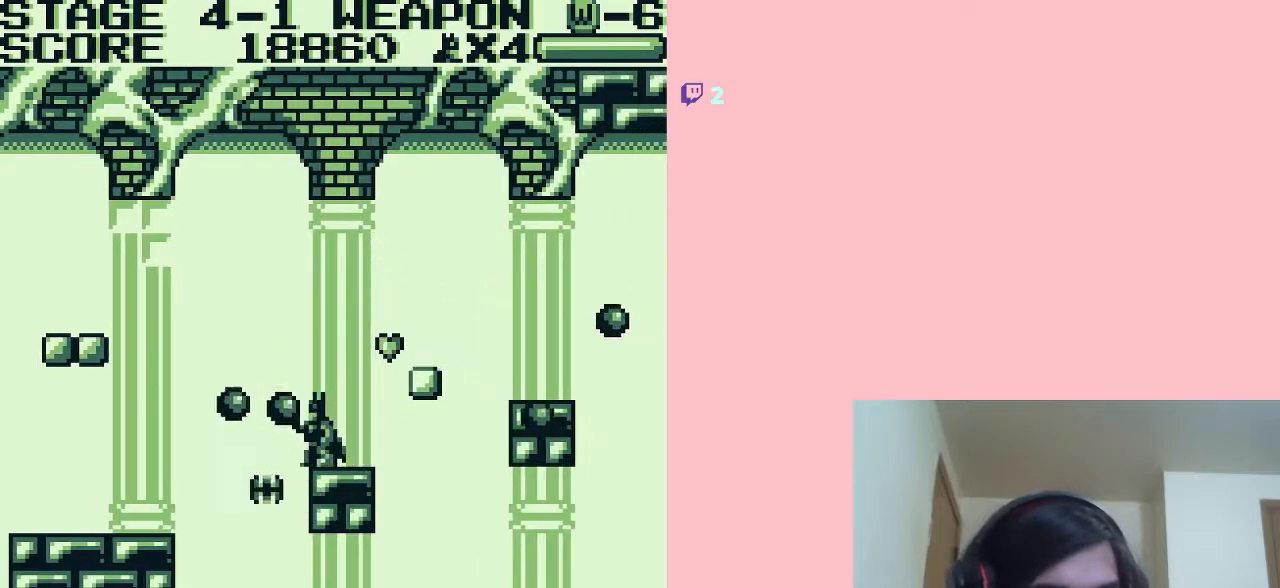
{"buttons": ["DPAD_LEFT"], "left_stick": "center", "right_stick": "center", "events": [[17, "B", "down"], [267, "B", "up"], [333, "B", "down"], [400, "B", "up"], [433, "B", "down"], [467, "B", "up"]]}
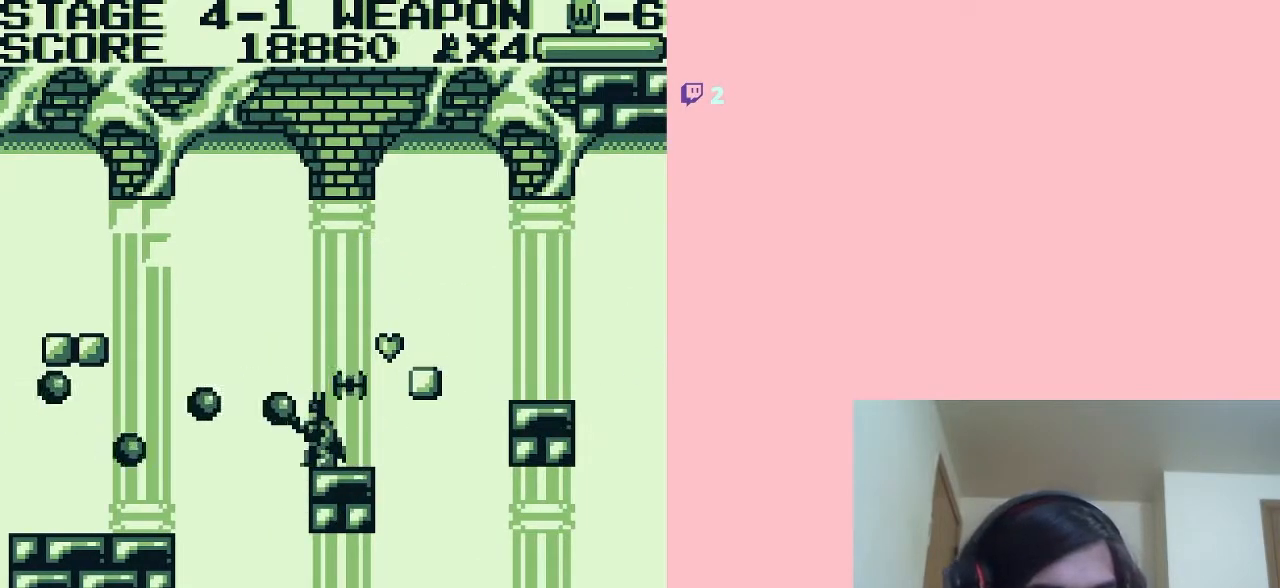
{"buttons": [], "left_stick": "center", "right_stick": "center", "events": [[33, "DPAD_LEFT", "up"], [267, "DPAD_RIGHT", "down"], [400, "DPAD_RIGHT", "up"]]}
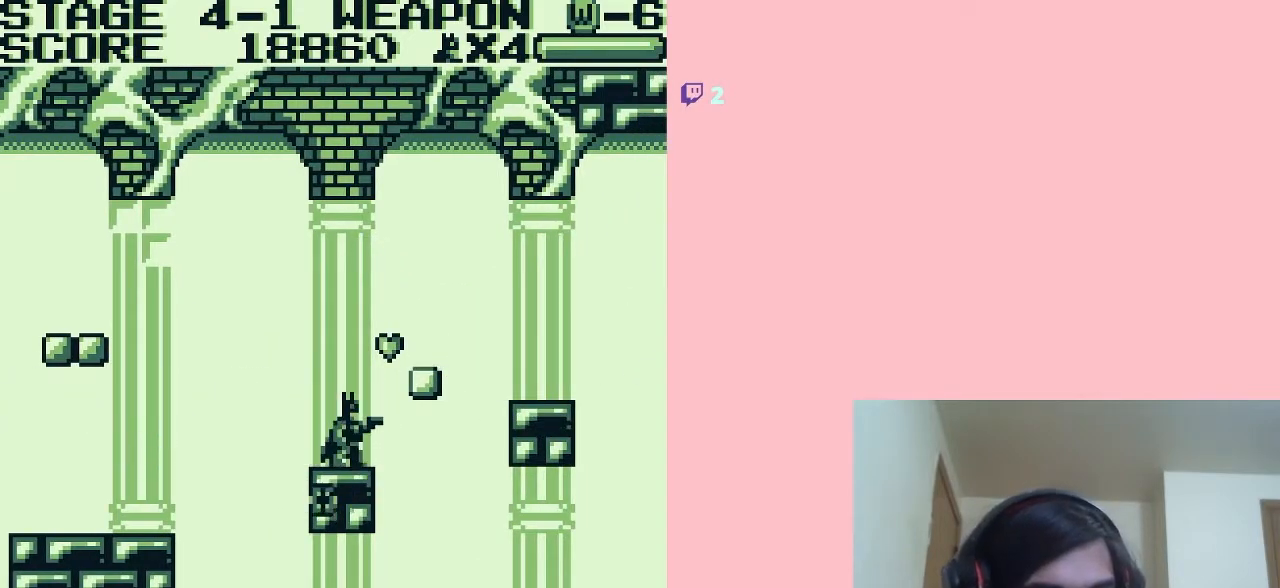
{"buttons": ["A", "DPAD_RIGHT"], "left_stick": "center", "right_stick": "center", "events": [[200, "A", "down"], [333, "DPAD_RIGHT", "down"]]}
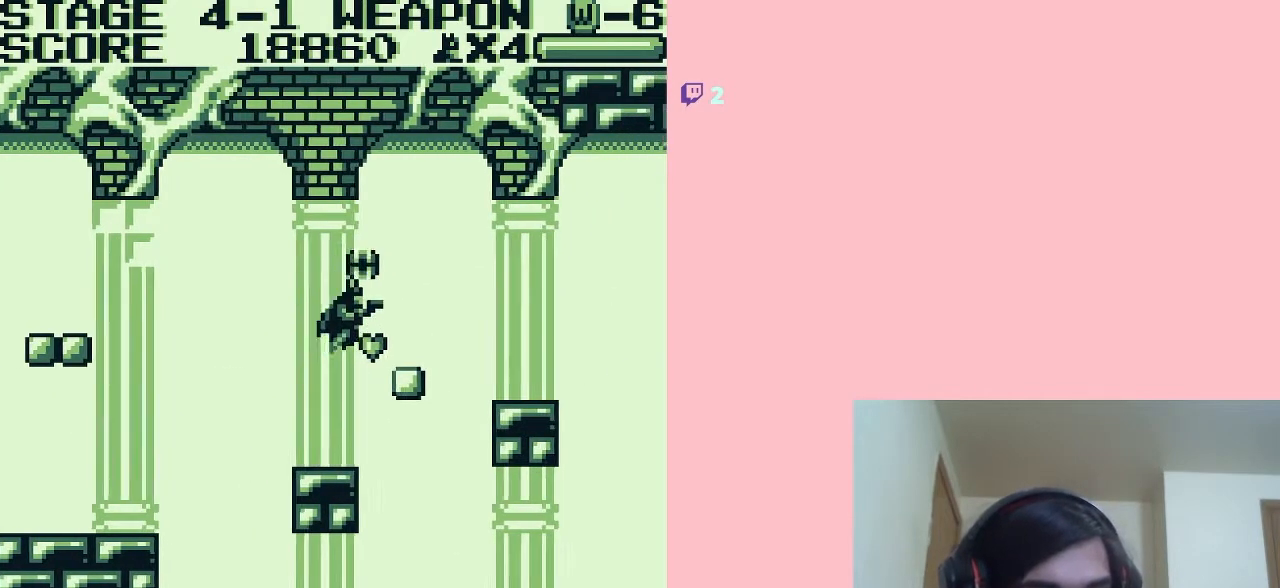
{"buttons": [], "left_stick": "center", "right_stick": "center", "events": [[83, "A", "up"], [117, "DPAD_RIGHT", "up"]]}
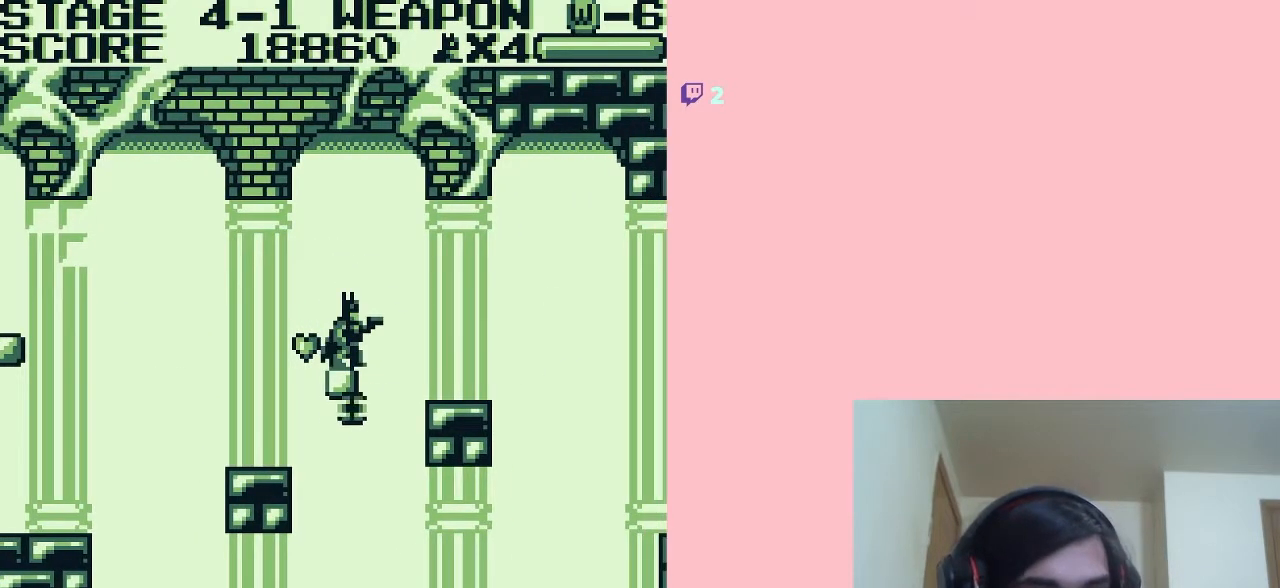
{"buttons": ["DPAD_RIGHT"], "left_stick": "center", "right_stick": "center", "events": [[83, "A", "down"], [117, "DPAD_RIGHT", "down"], [167, "A", "up"]]}
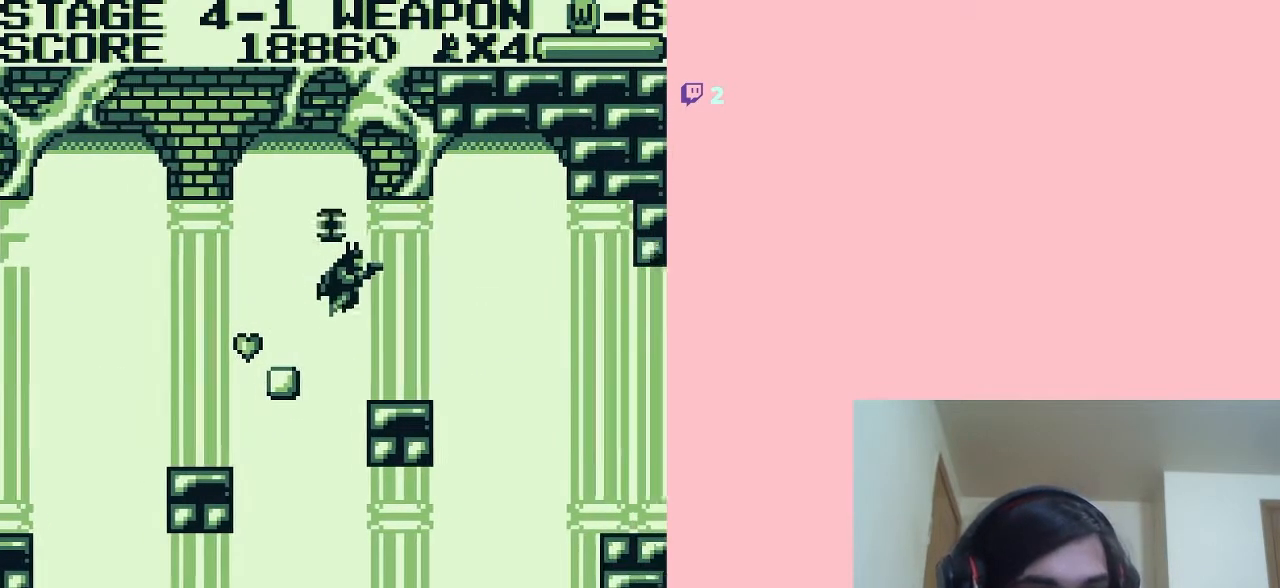
{"buttons": [], "left_stick": "center", "right_stick": "center", "events": [[150, "DPAD_RIGHT", "up"]]}
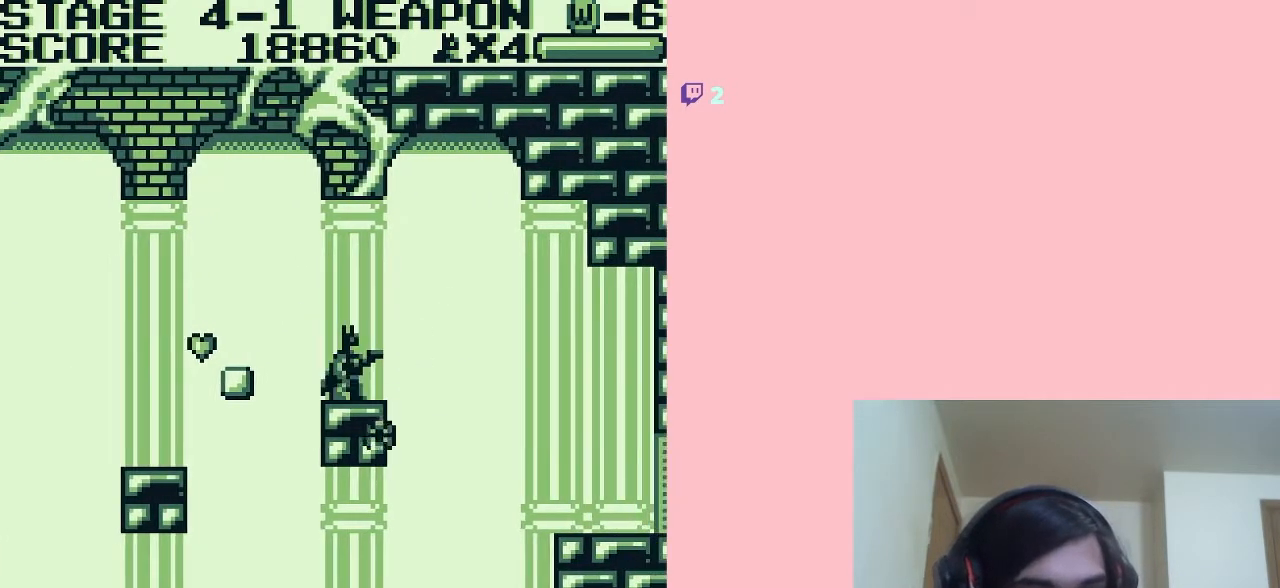
{"buttons": ["DPAD_RIGHT"], "left_stick": "center", "right_stick": "center", "events": [[83, "DPAD_RIGHT", "down"], [150, "A", "down"], [367, "A", "up"]]}
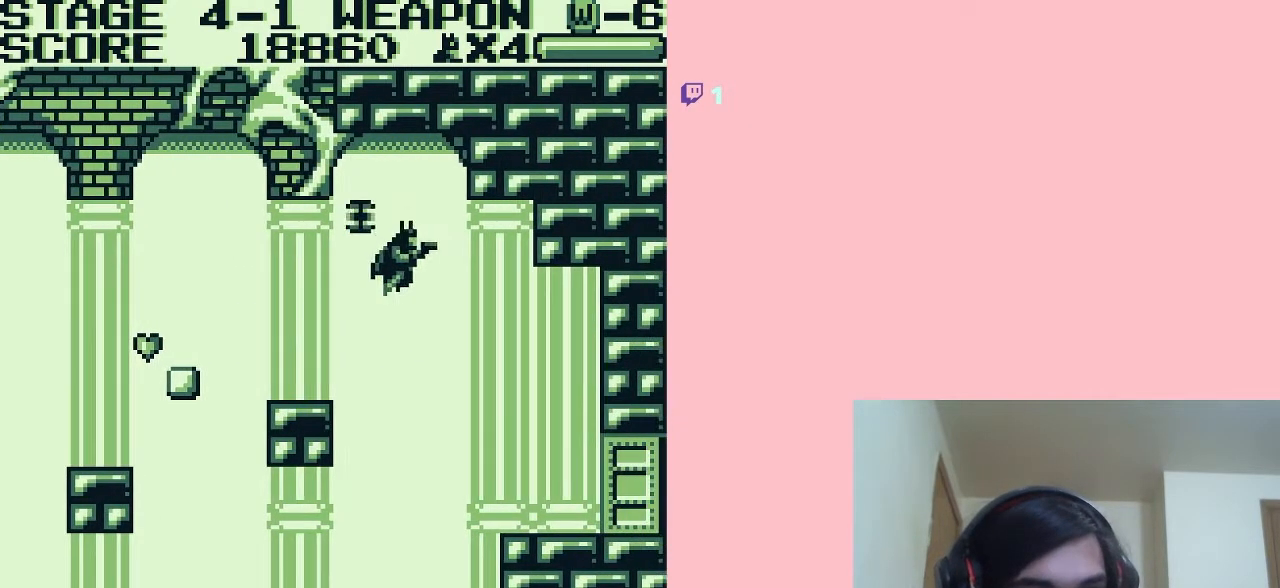
{"buttons": ["DPAD_RIGHT"], "left_stick": "center", "right_stick": "center", "events": [[117, "B", "down"], [183, "B", "up"], [217, "B", "down"], [367, "B", "up"], [433, "B", "down"], [483, "B", "up"]]}